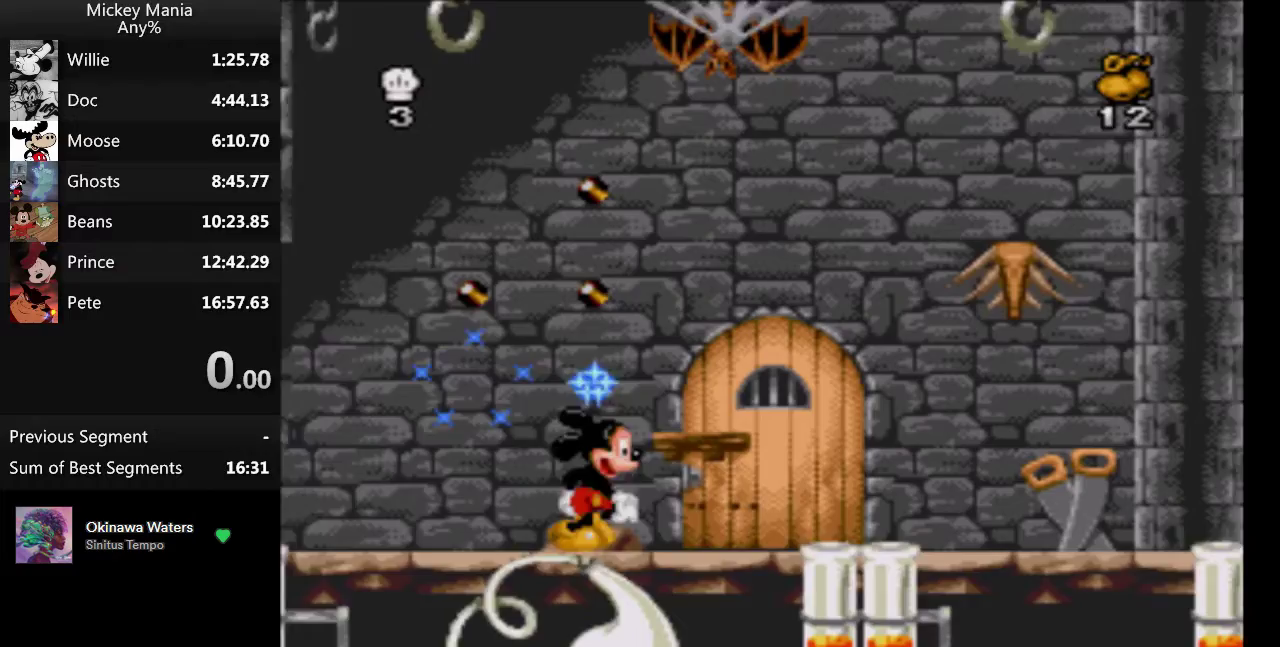
Gameplay with a controller (Nintendo layout); each line is a JSON object with the inputs held at the frame after it. "events" lists button and stick changes between this image and that frame as [ms after this image, input, new state], when the widget could be followed in between. Not read: L3 R3.
{"buttons": ["DPAD_RIGHT"], "events": []}
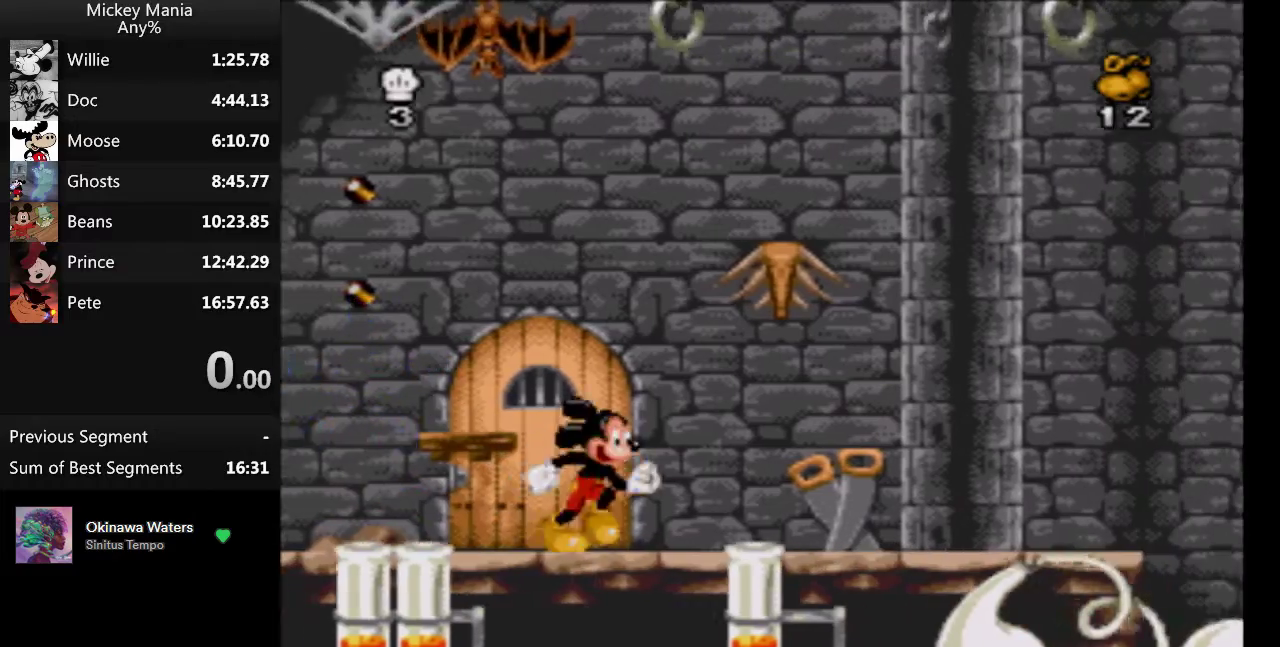
{"buttons": ["DPAD_RIGHT"], "events": []}
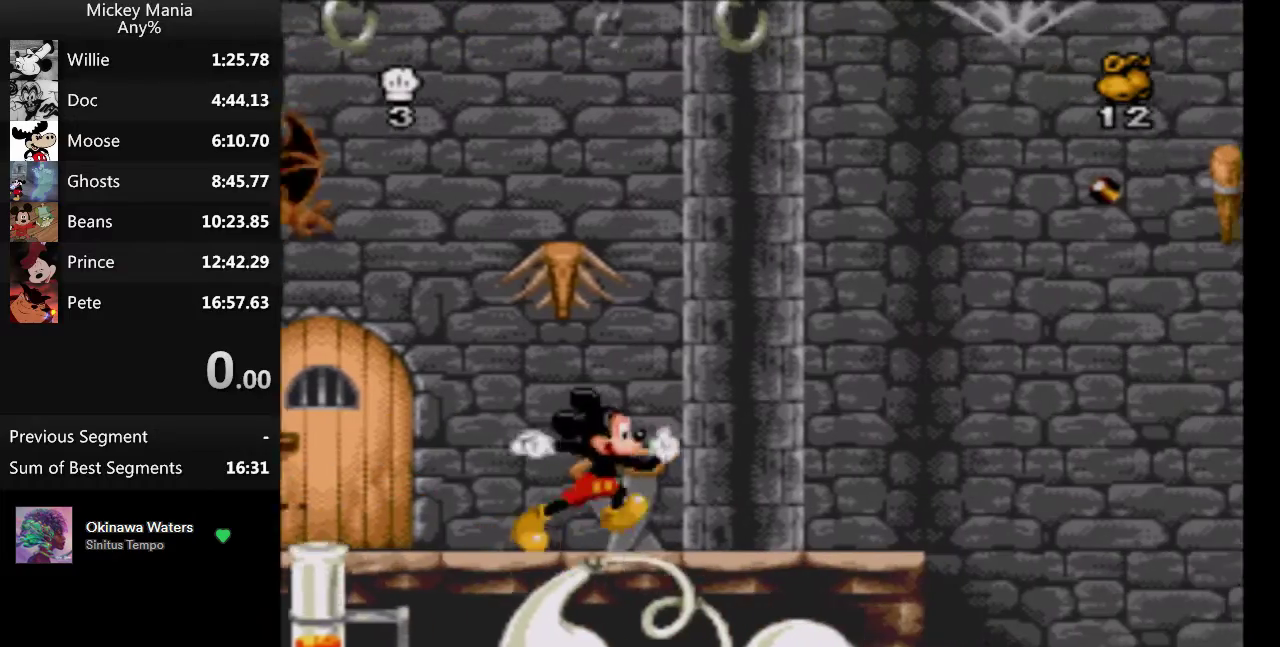
{"buttons": ["DPAD_RIGHT"], "events": [[133, "B", "down"], [467, "B", "up"]]}
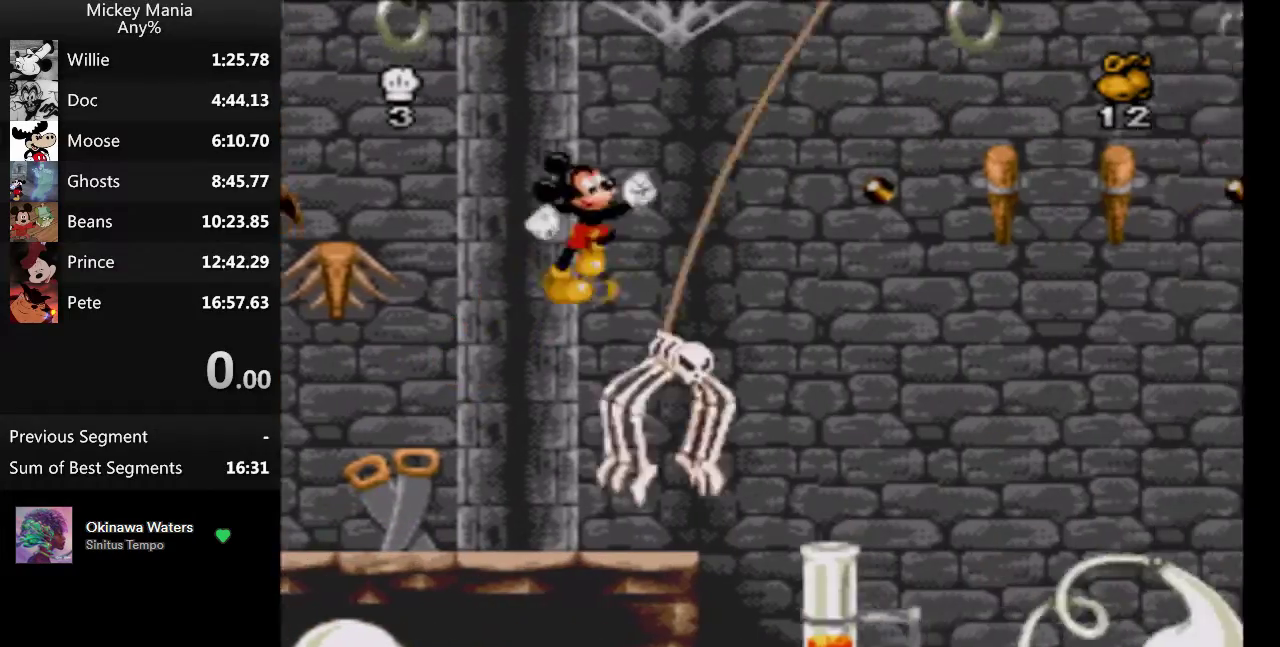
{"buttons": ["B"], "events": [[33, "B", "down"], [67, "DPAD_RIGHT", "up"]]}
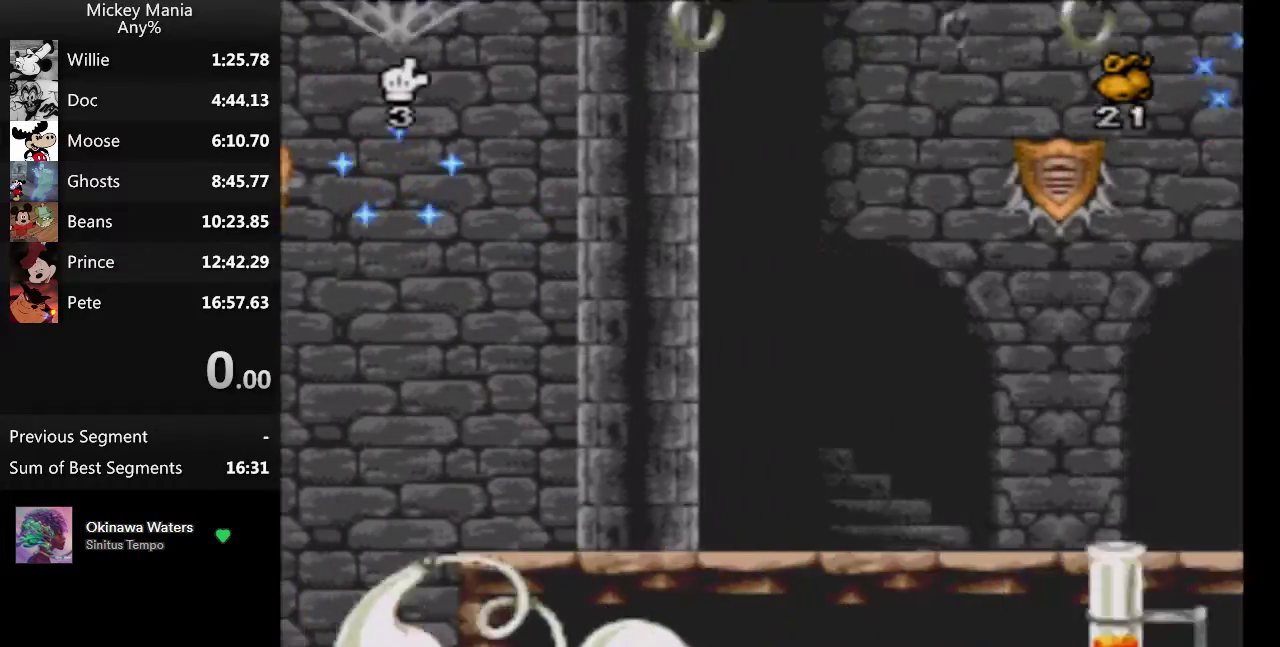
{"buttons": [], "events": [[67, "B", "up"]]}
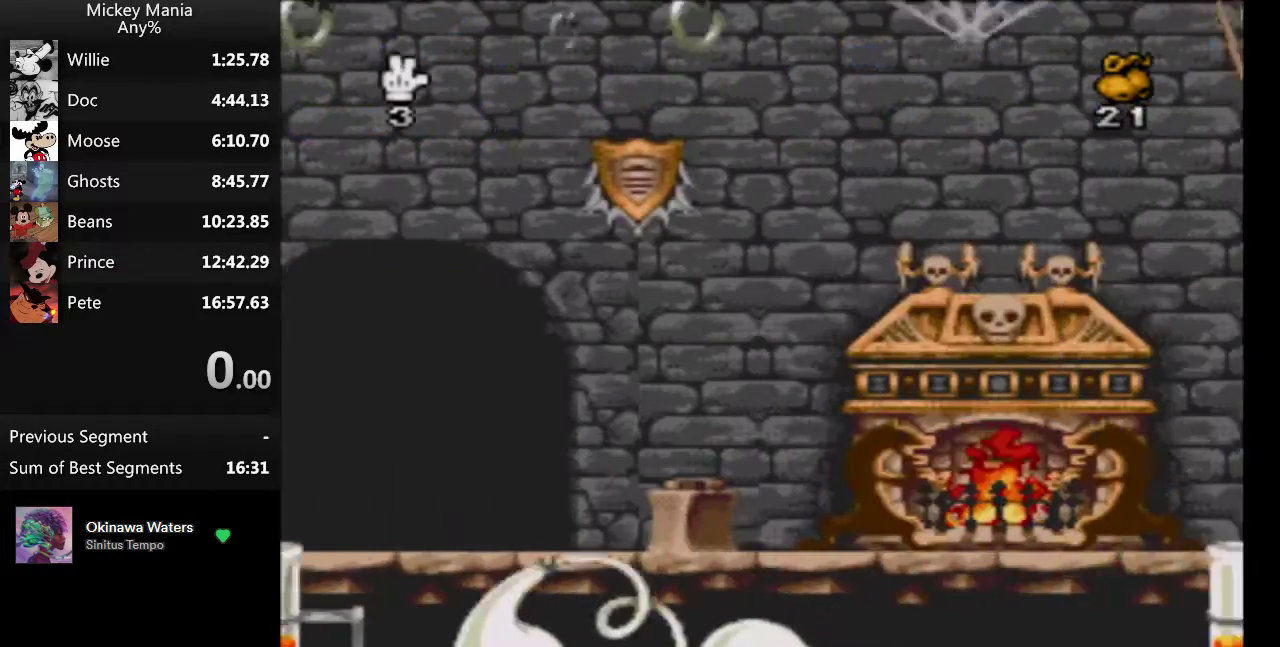
{"buttons": [], "events": []}
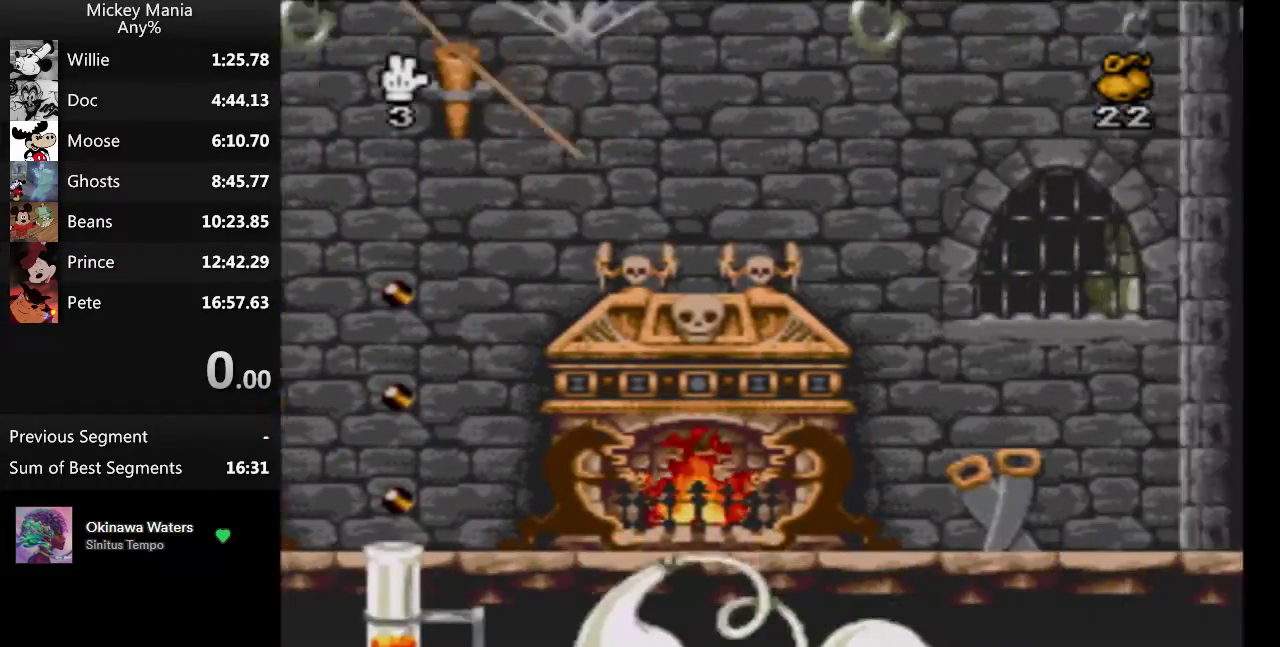
{"buttons": [], "events": []}
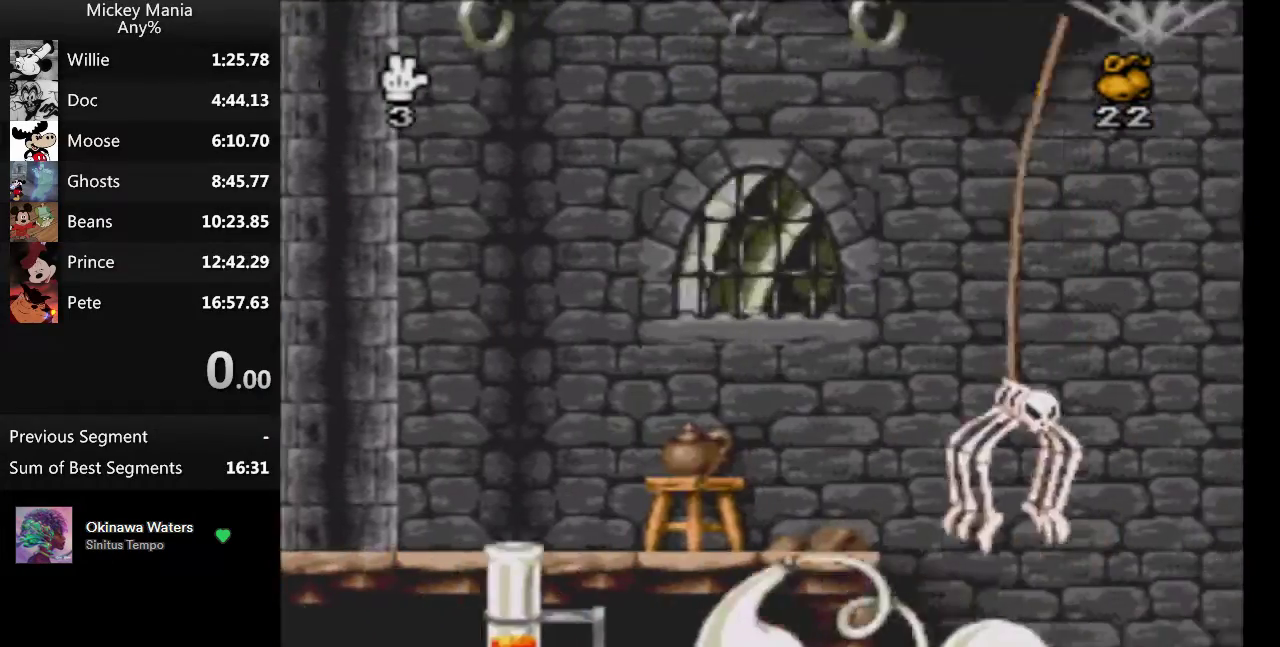
{"buttons": ["DPAD_RIGHT"], "events": [[267, "DPAD_RIGHT", "down"]]}
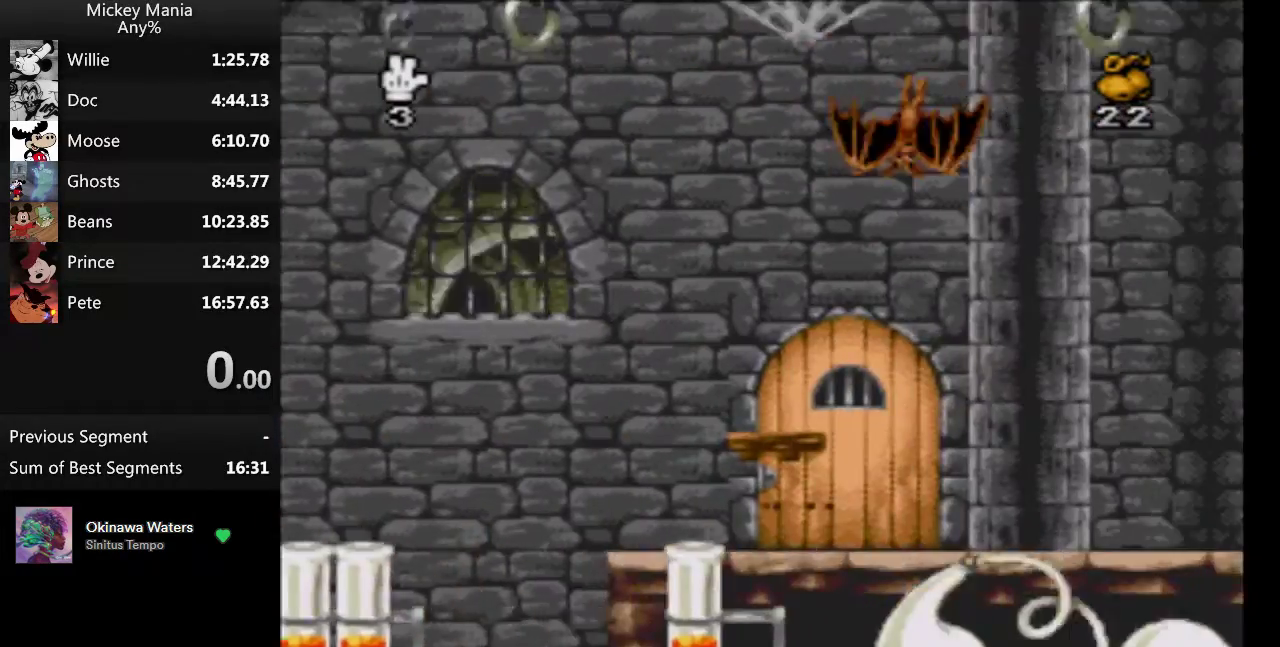
{"buttons": [], "events": [[500, "DPAD_RIGHT", "up"]]}
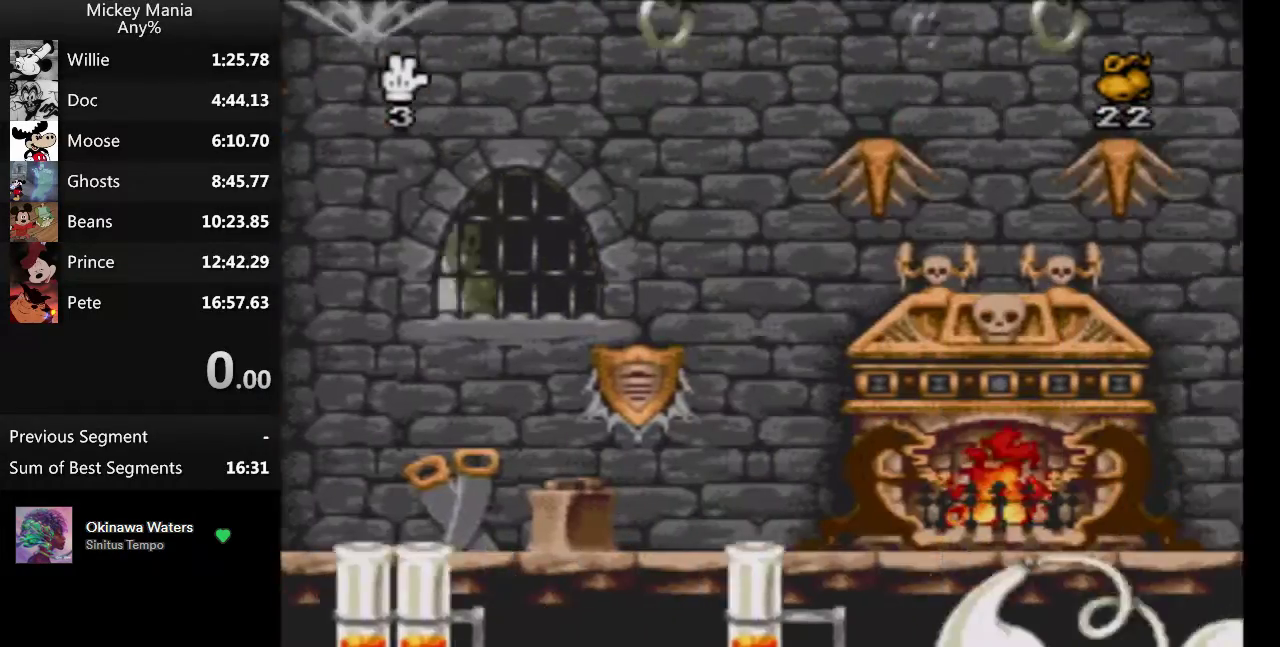
{"buttons": ["DPAD_RIGHT"], "events": [[267, "DPAD_RIGHT", "down"], [433, "DPAD_RIGHT", "up"], [500, "DPAD_RIGHT", "down"]]}
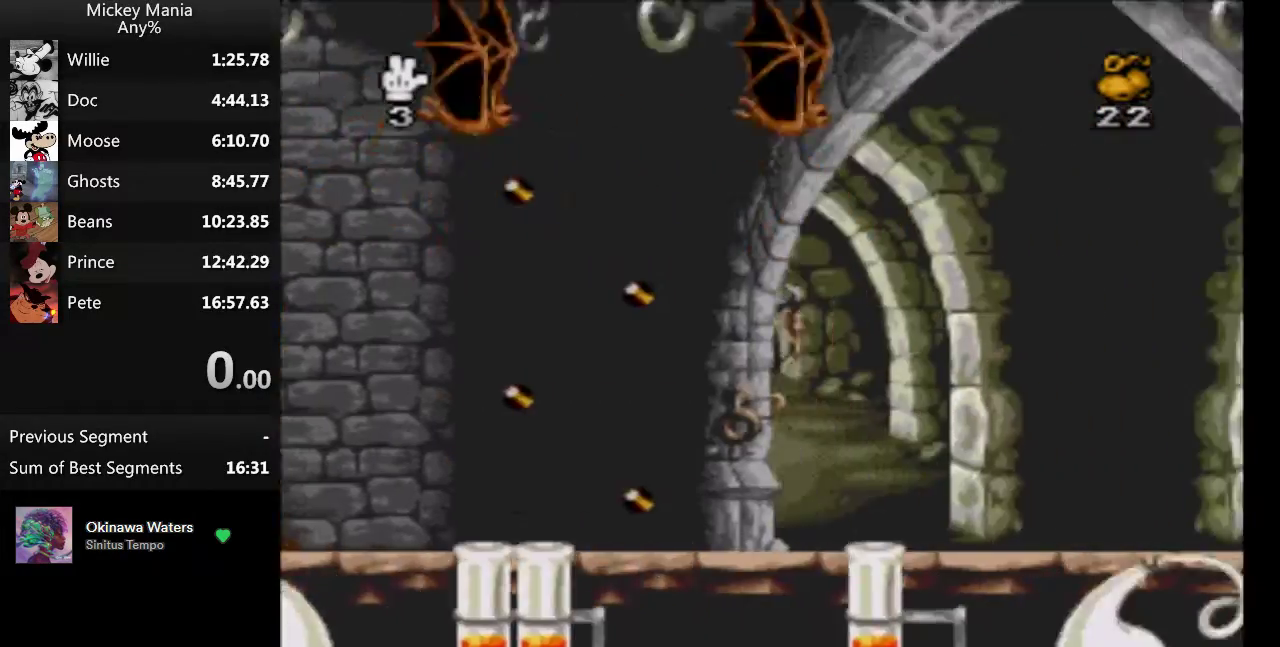
{"buttons": ["DPAD_RIGHT"], "events": [[100, "DPAD_RIGHT", "up"], [200, "DPAD_RIGHT", "down"], [267, "DPAD_RIGHT", "up"], [333, "DPAD_RIGHT", "down"], [433, "DPAD_RIGHT", "up"], [500, "DPAD_RIGHT", "down"]]}
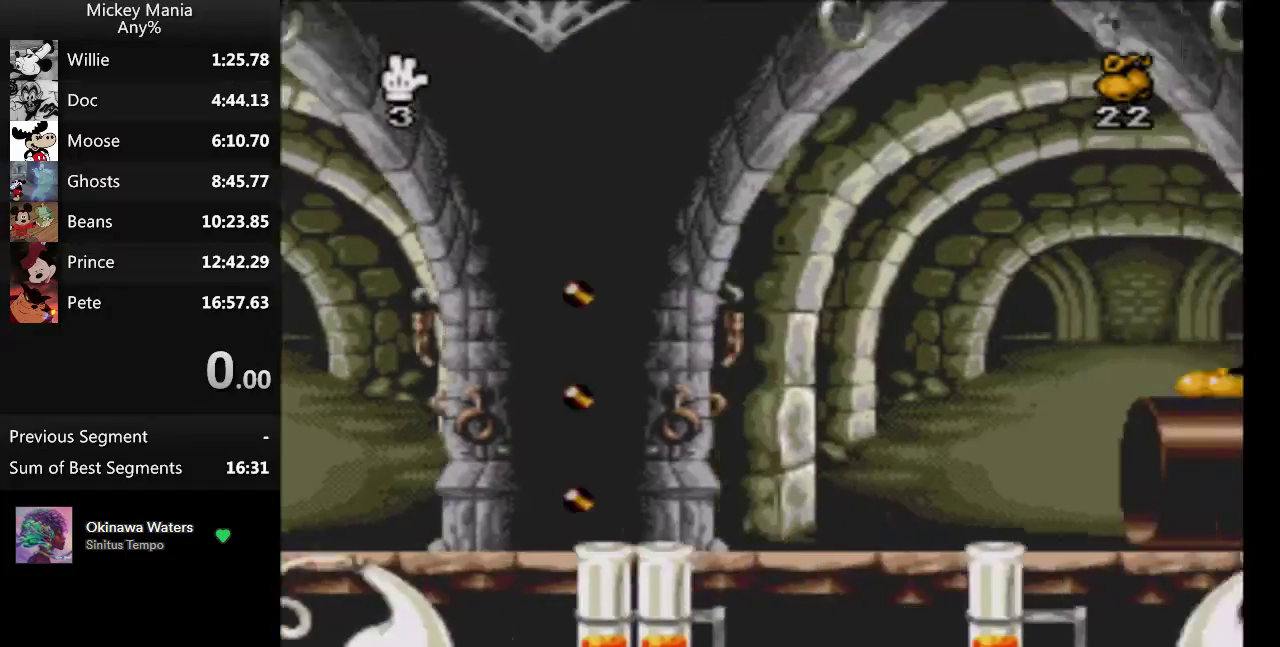
{"buttons": [], "events": [[267, "DPAD_RIGHT", "up"]]}
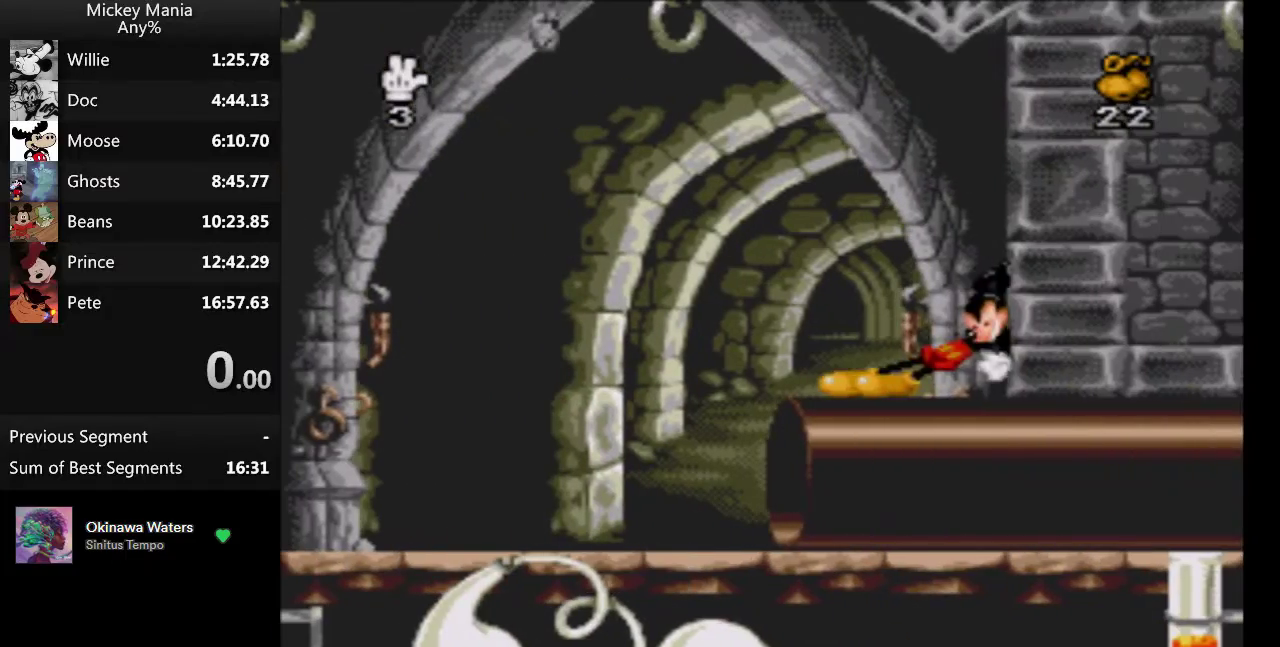
{"buttons": [], "events": []}
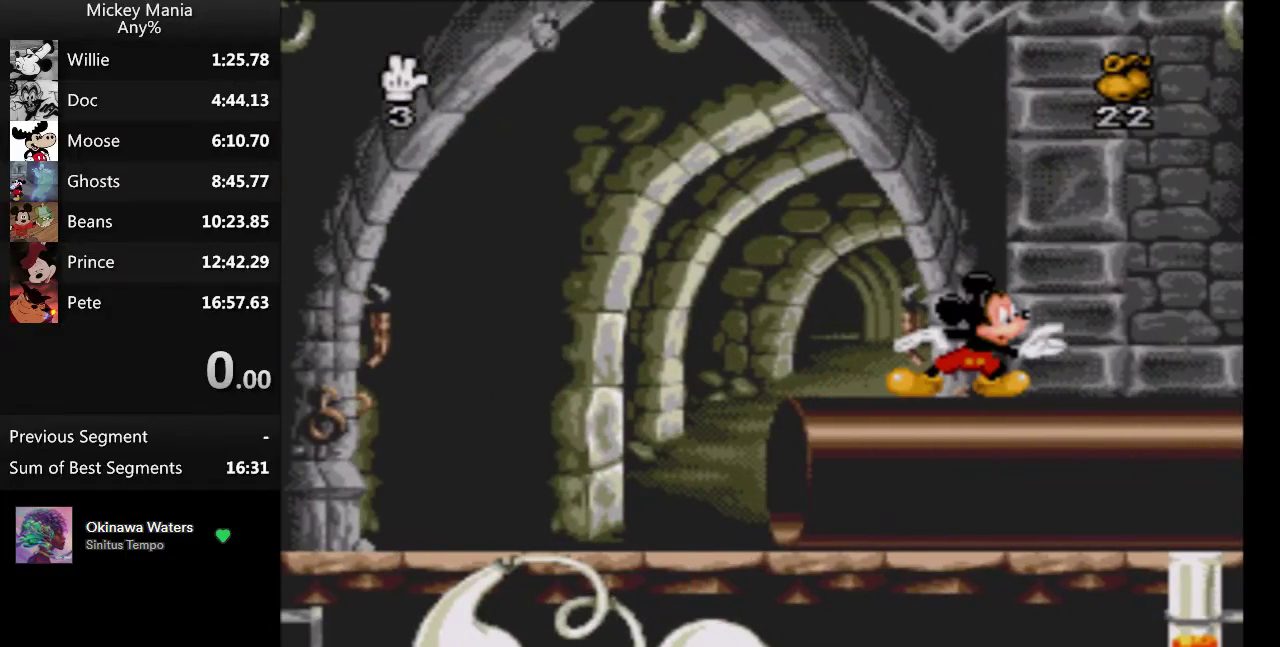
{"buttons": [], "events": []}
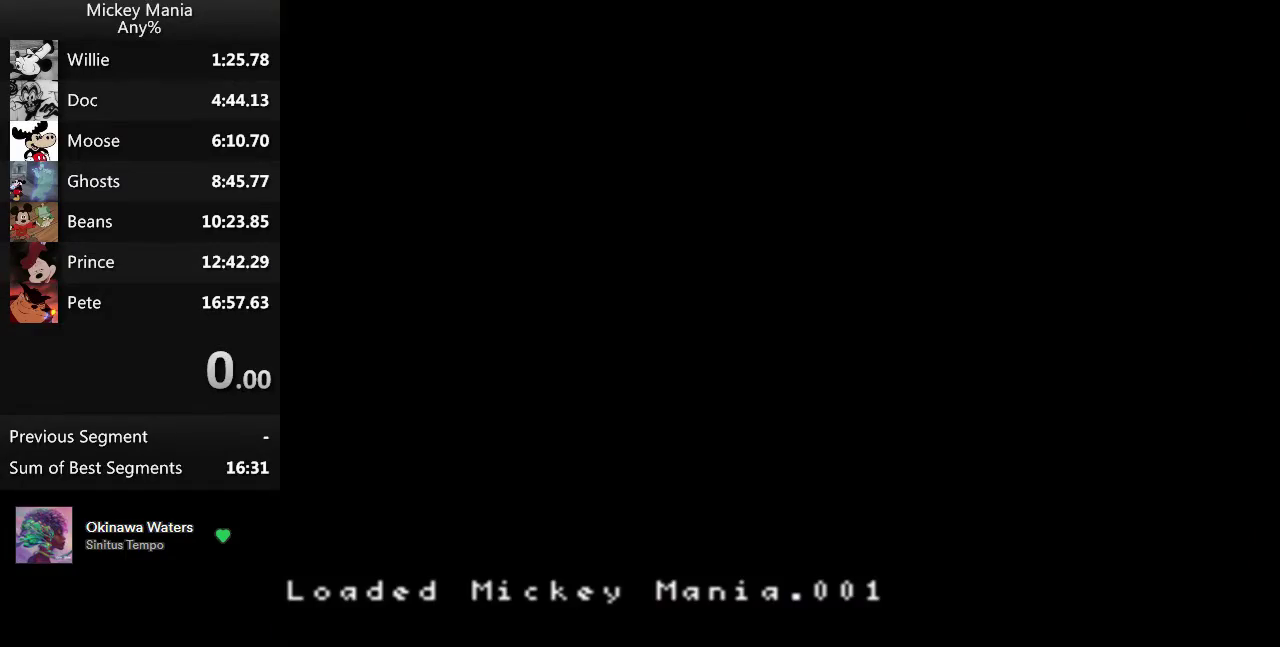
{"buttons": ["DPAD_RIGHT"], "events": [[233, "DPAD_RIGHT", "down"]]}
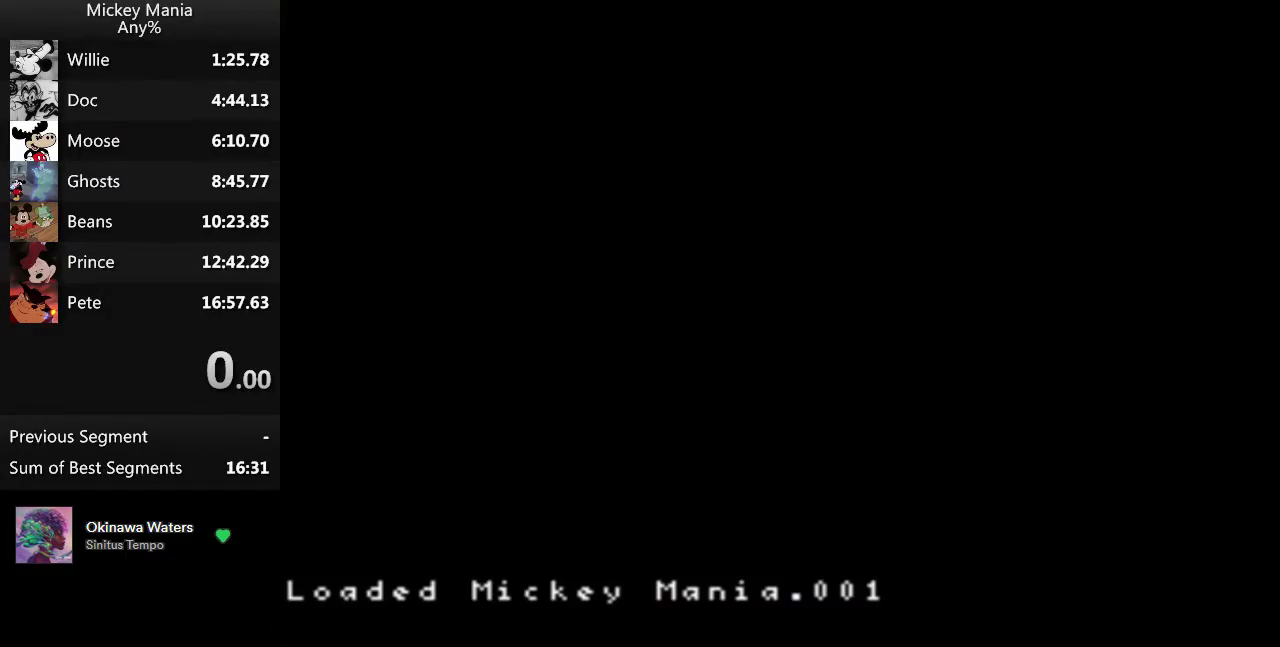
{"buttons": ["DPAD_RIGHT"], "events": []}
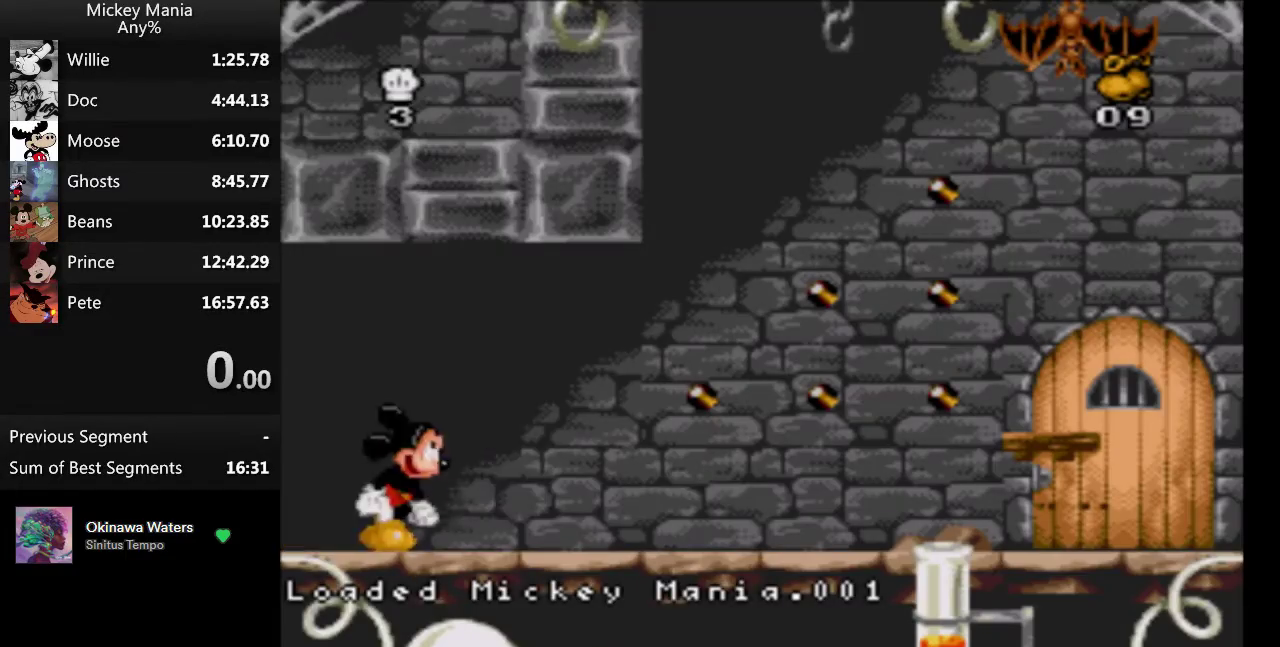
{"buttons": ["DPAD_RIGHT"], "events": []}
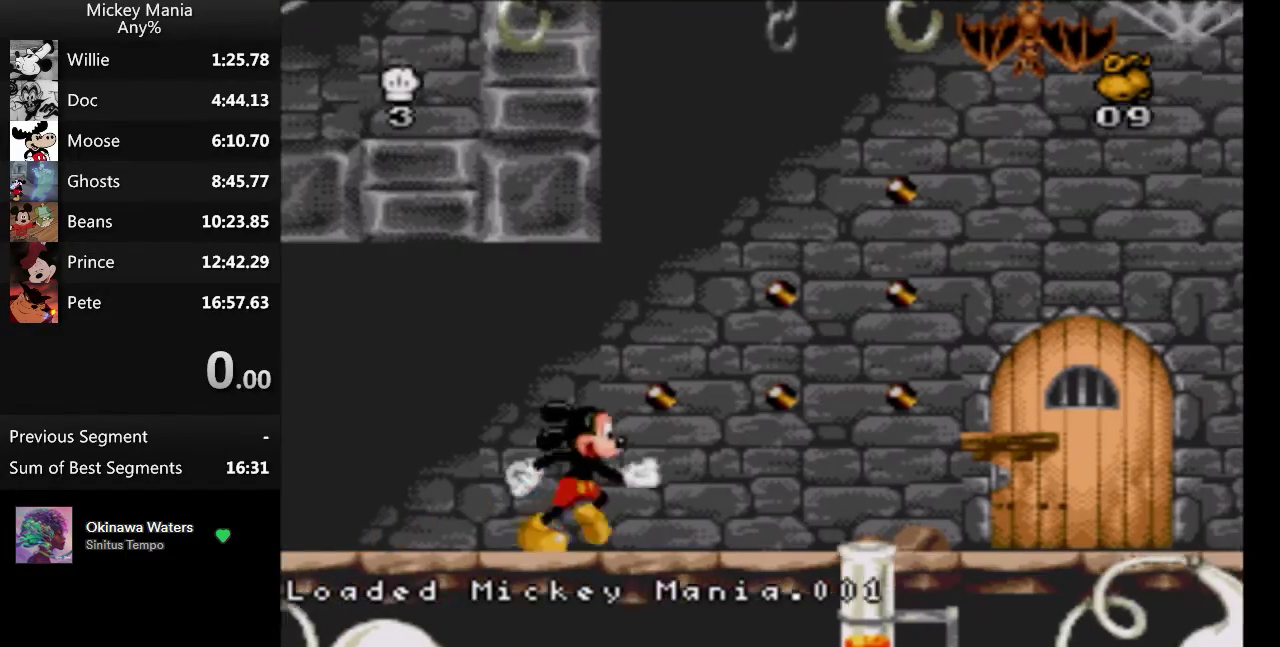
{"buttons": ["DPAD_RIGHT"], "events": []}
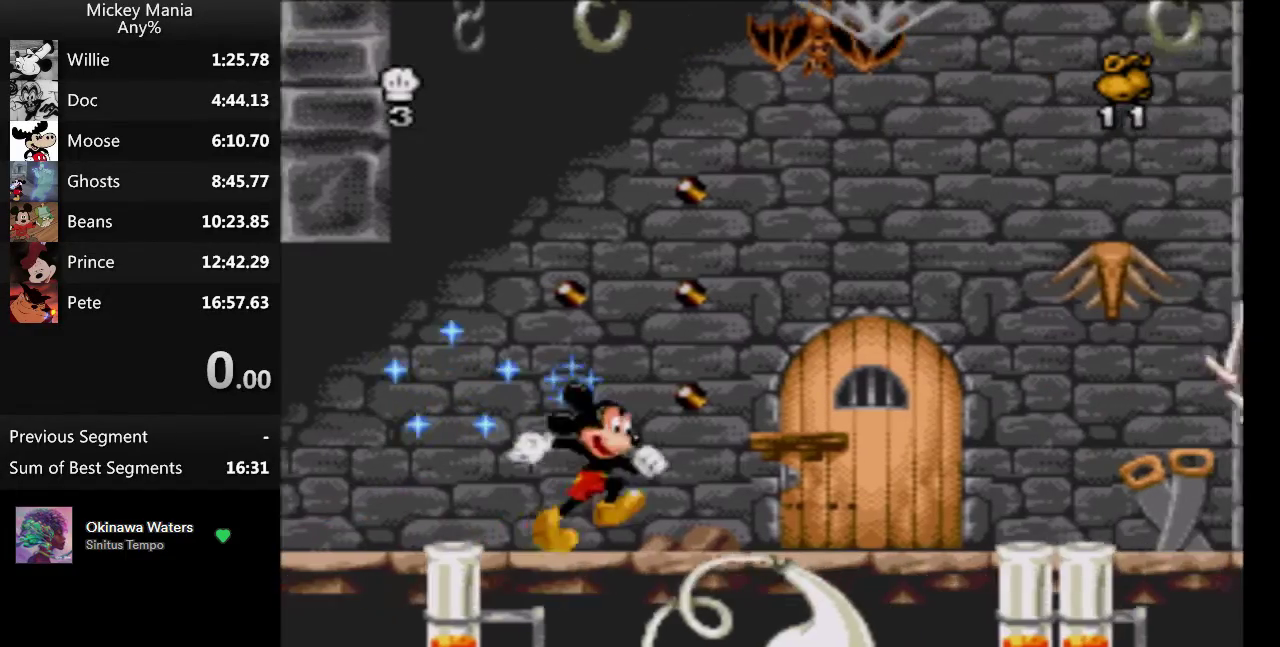
{"buttons": ["DPAD_RIGHT"], "events": []}
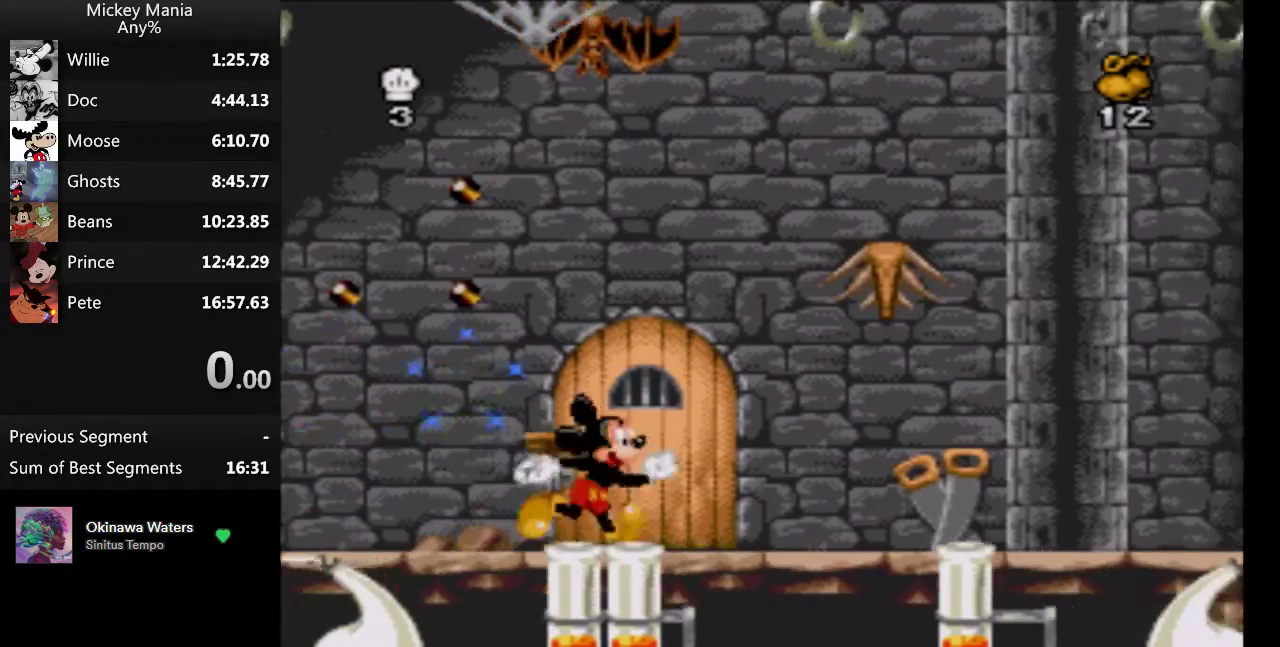
{"buttons": ["DPAD_RIGHT"], "events": []}
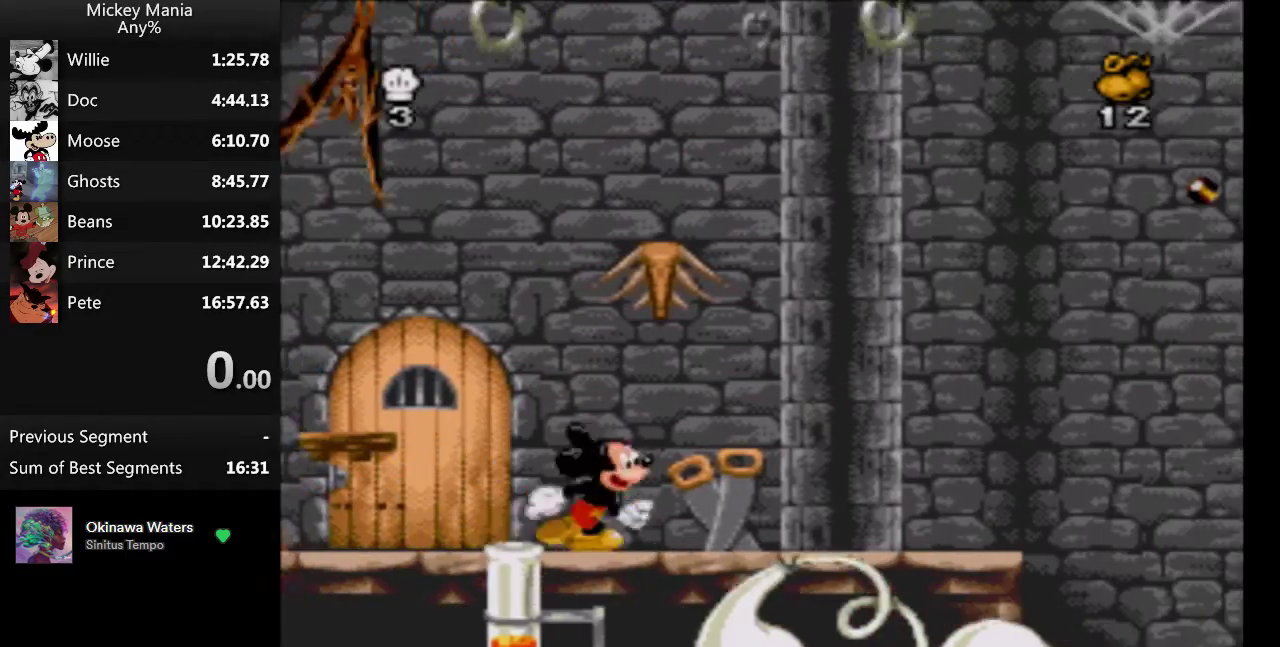
{"buttons": ["B", "DPAD_RIGHT"], "events": [[300, "B", "down"]]}
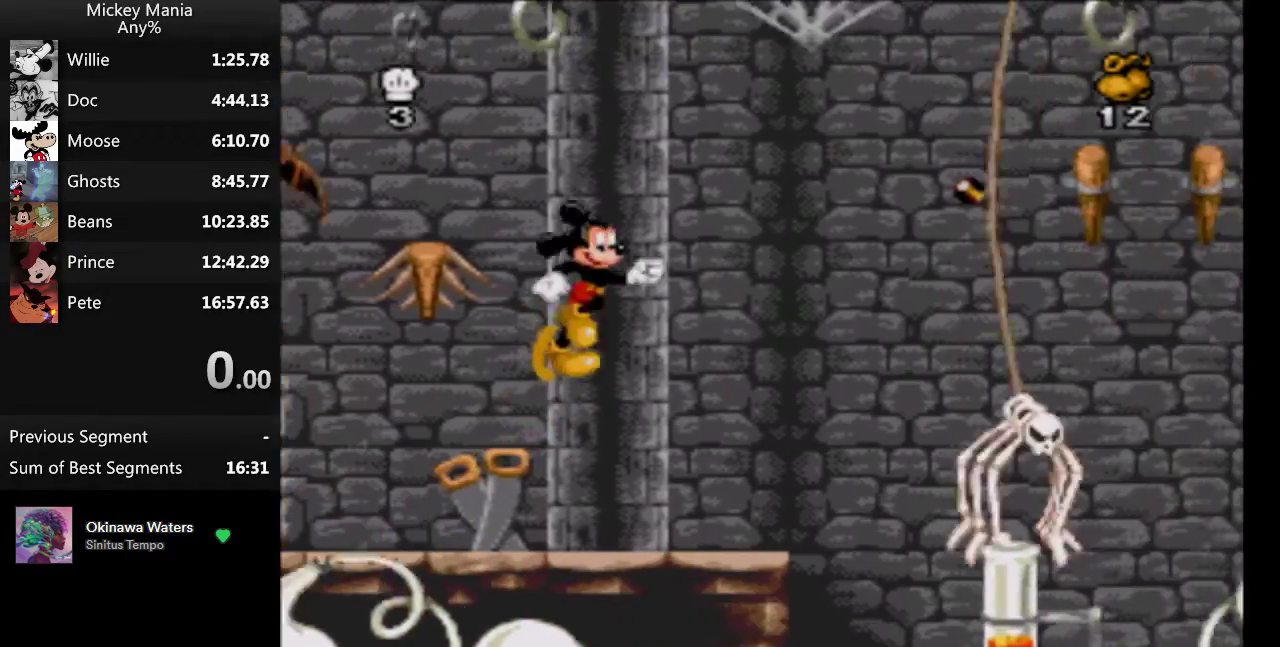
{"buttons": ["B"], "events": [[233, "DPAD_RIGHT", "up"]]}
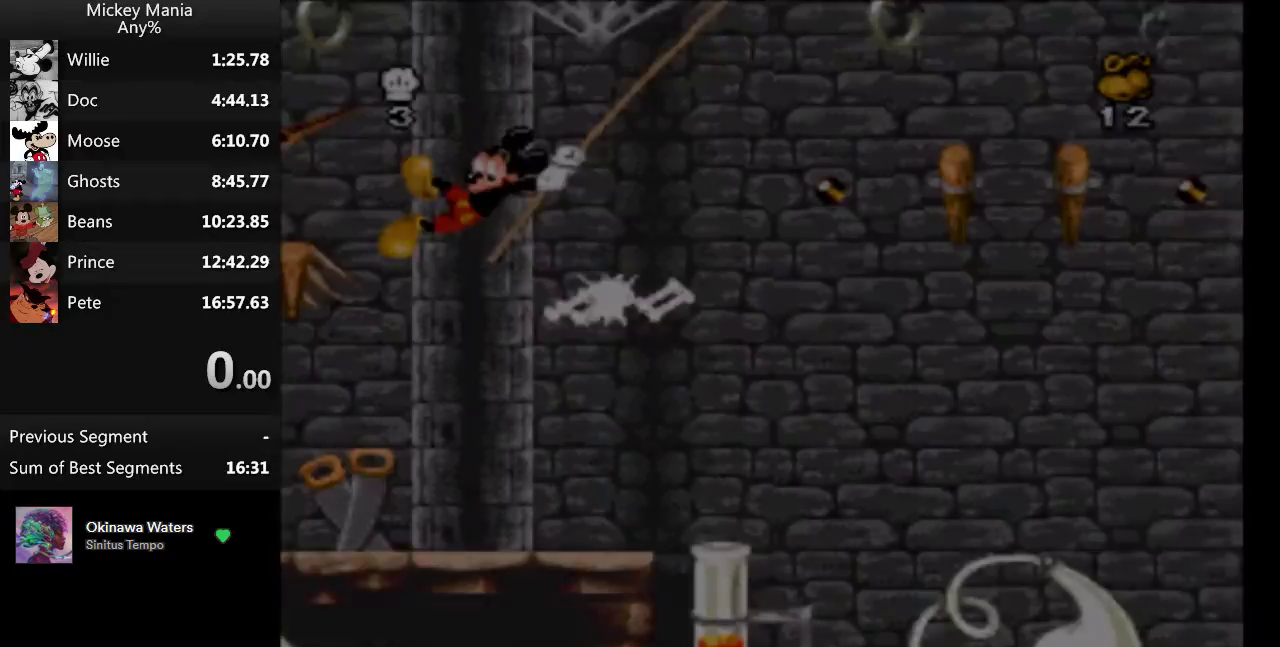
{"buttons": [], "events": [[100, "B", "up"]]}
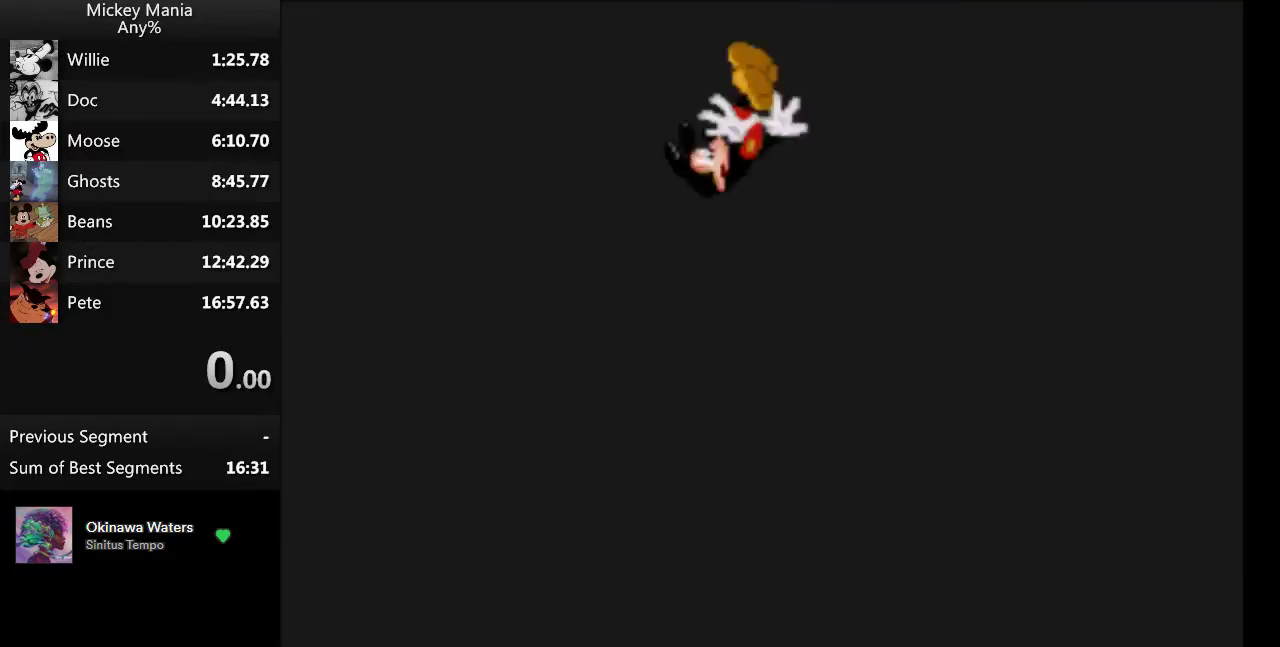
{"buttons": ["DPAD_RIGHT"], "events": [[500, "DPAD_RIGHT", "down"]]}
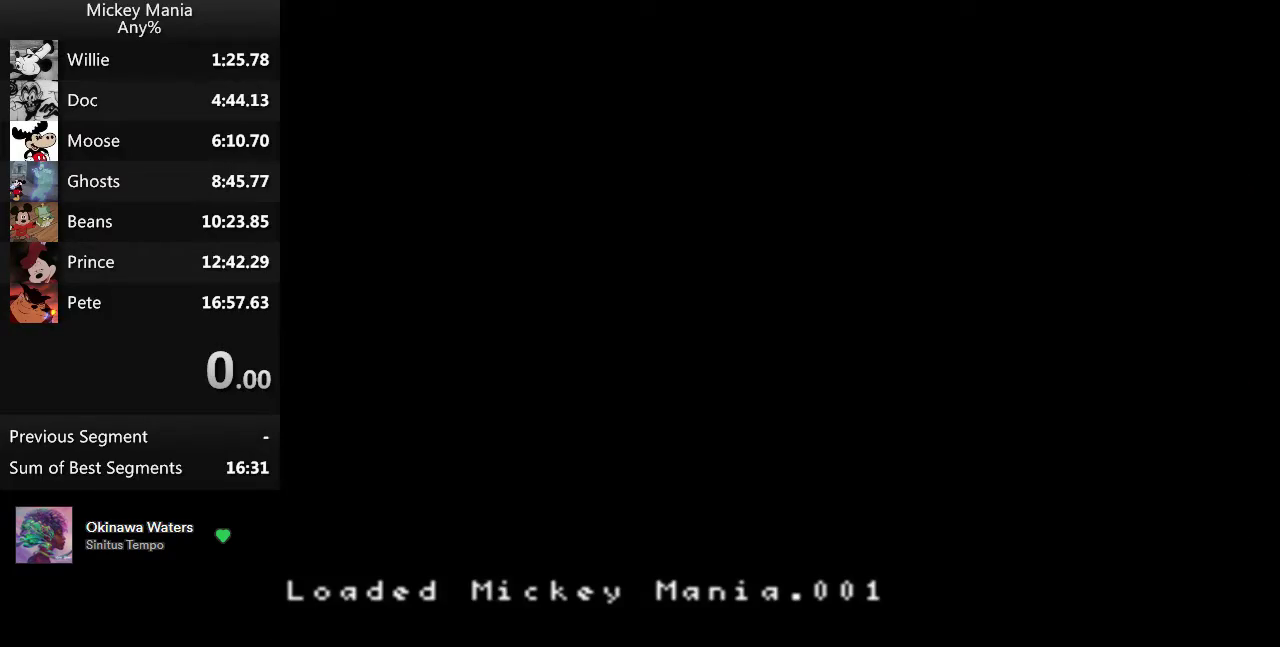
{"buttons": ["DPAD_RIGHT"], "events": []}
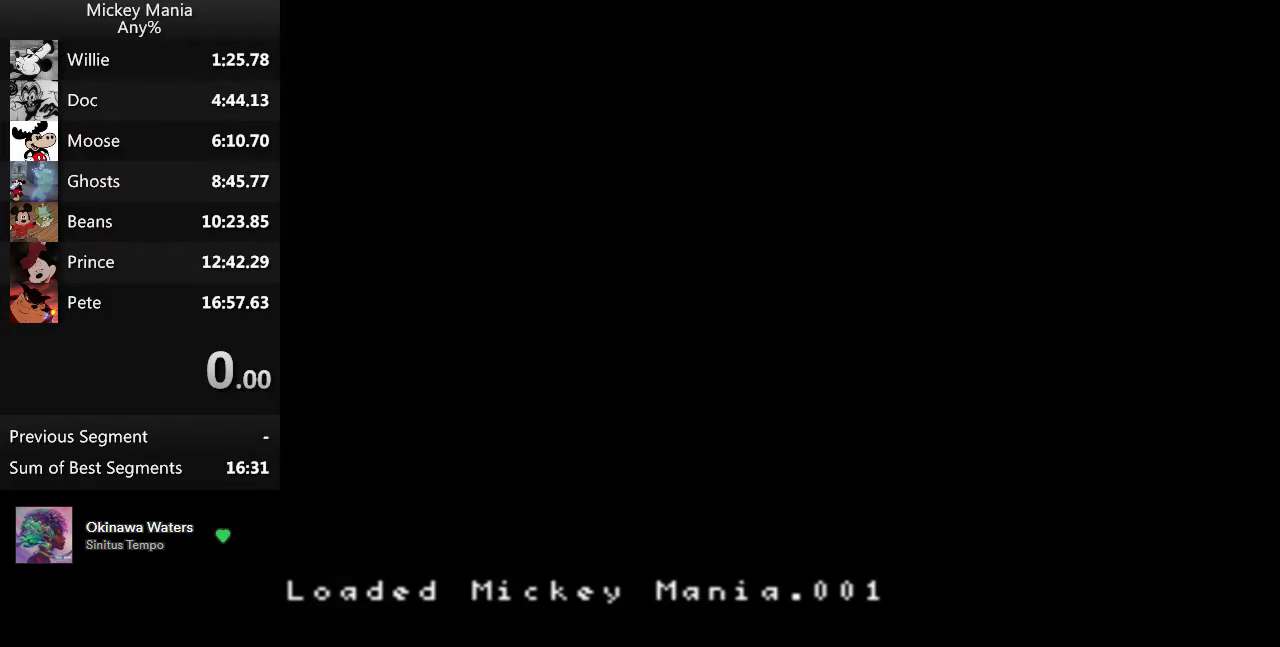
{"buttons": ["DPAD_RIGHT"], "events": []}
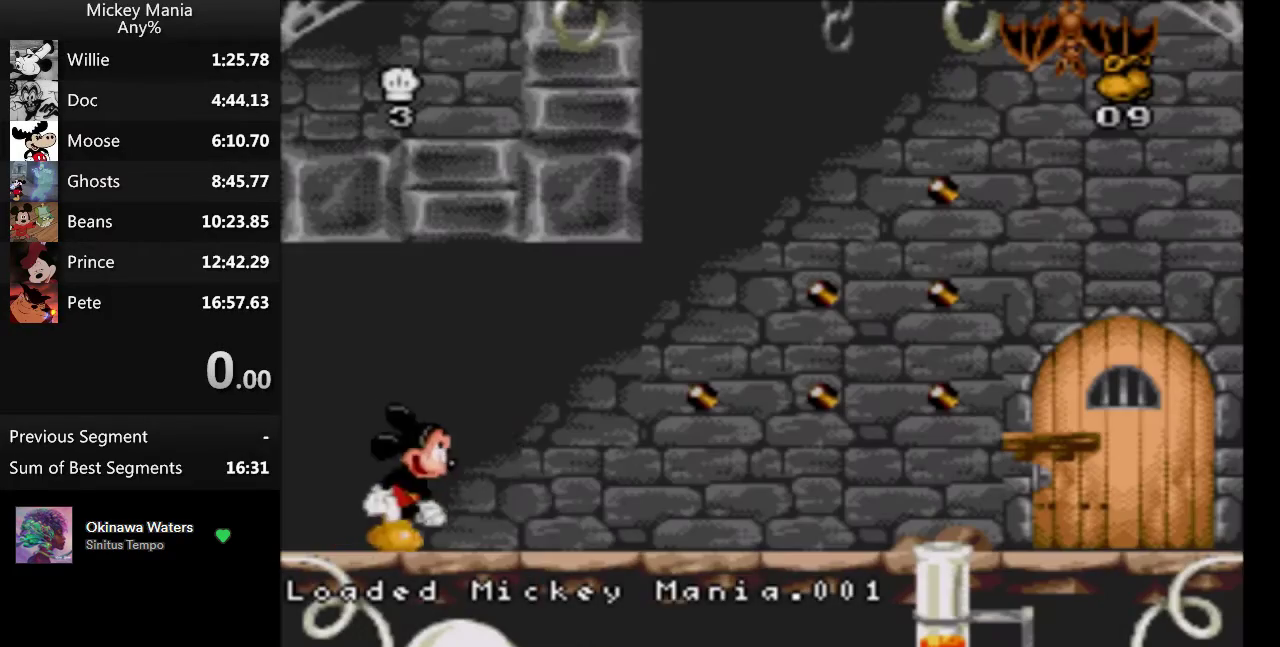
{"buttons": ["DPAD_RIGHT"], "events": []}
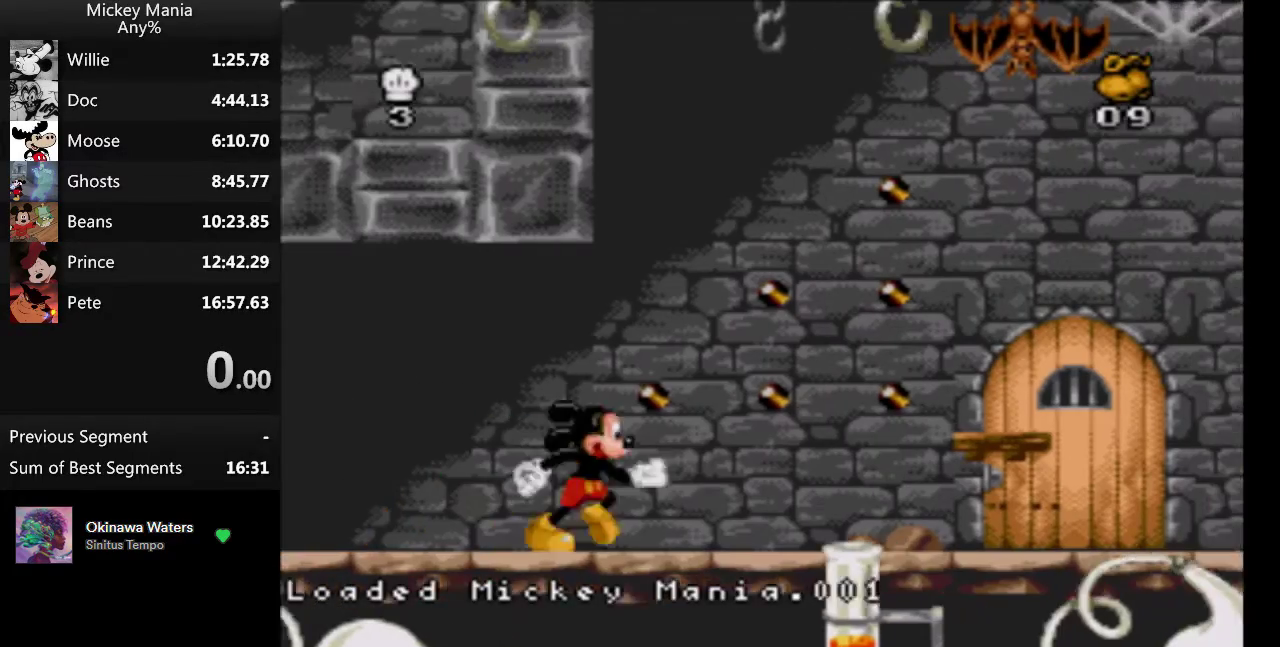
{"buttons": ["DPAD_RIGHT"], "events": []}
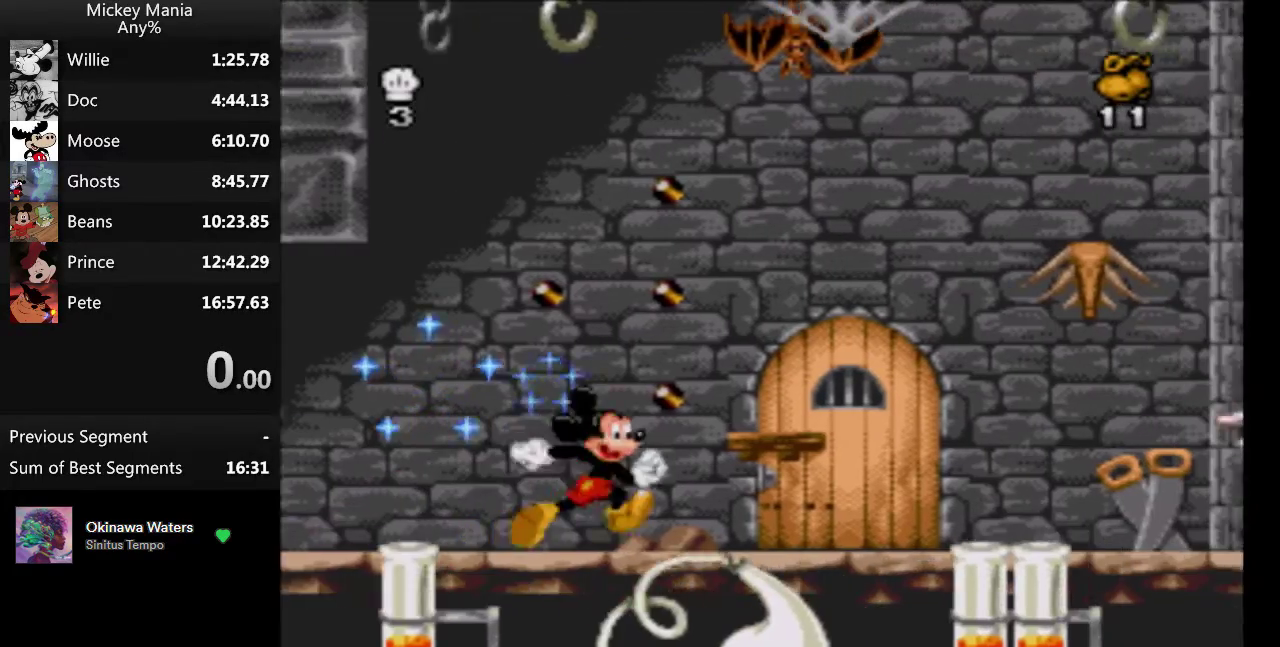
{"buttons": ["DPAD_RIGHT"], "events": []}
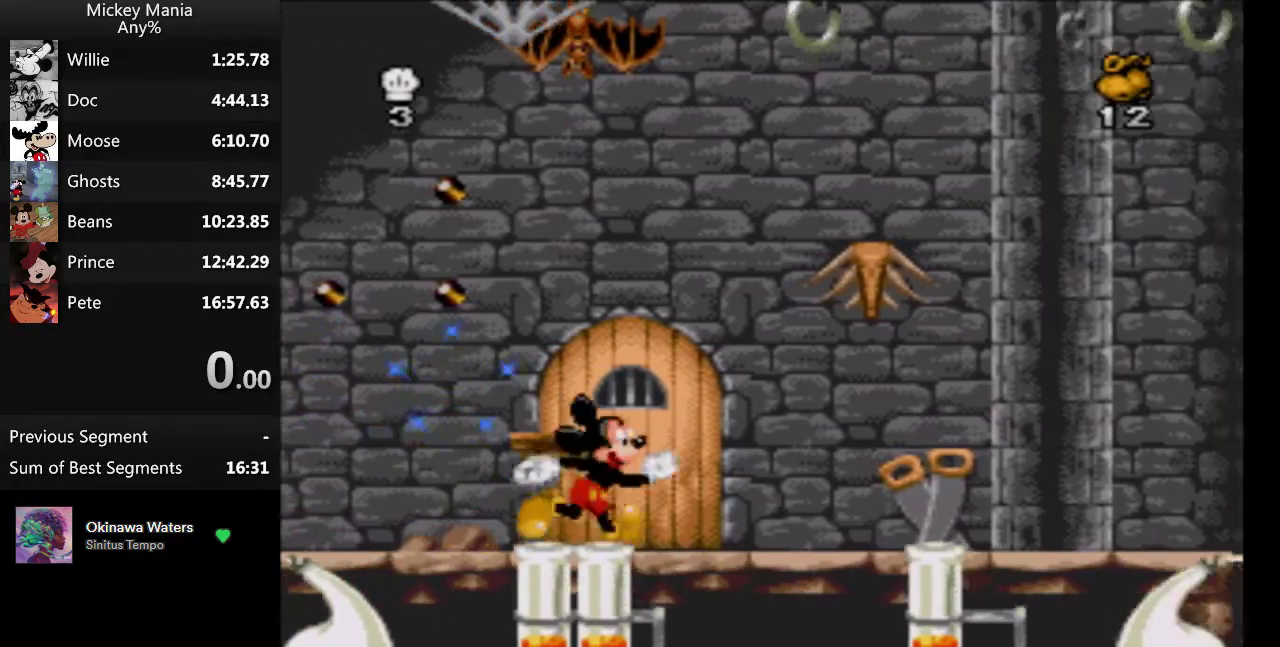
{"buttons": ["DPAD_RIGHT"], "events": []}
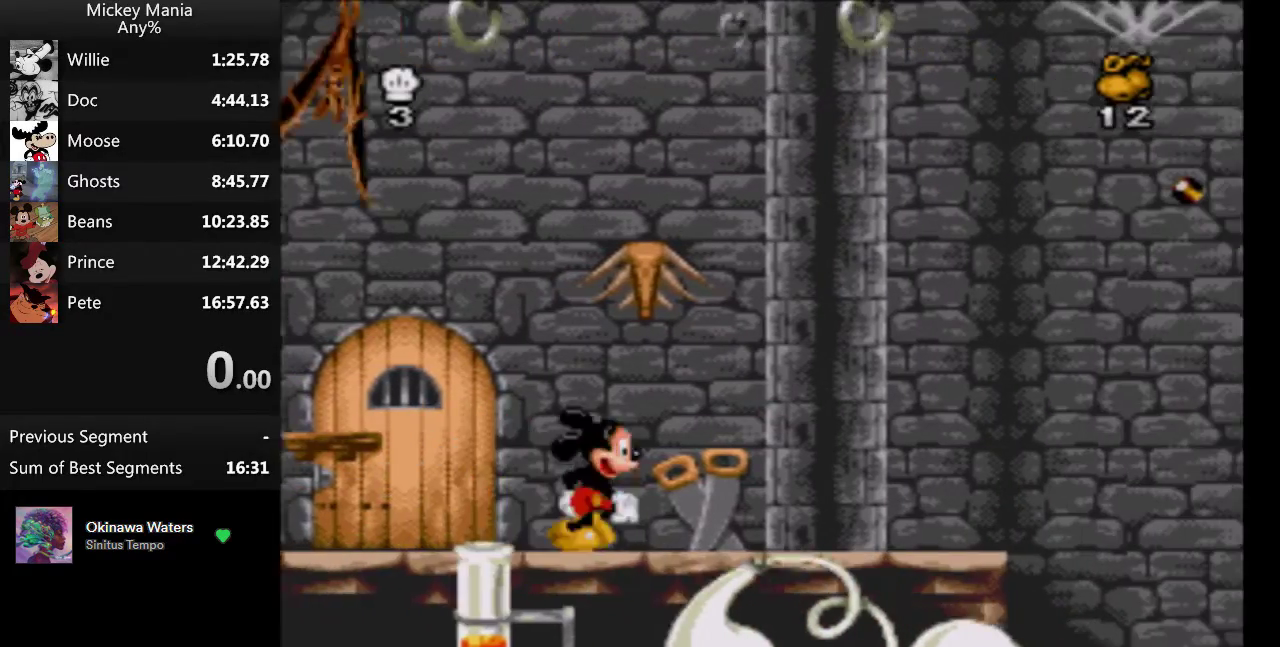
{"buttons": ["B", "DPAD_RIGHT"], "events": [[300, "B", "down"]]}